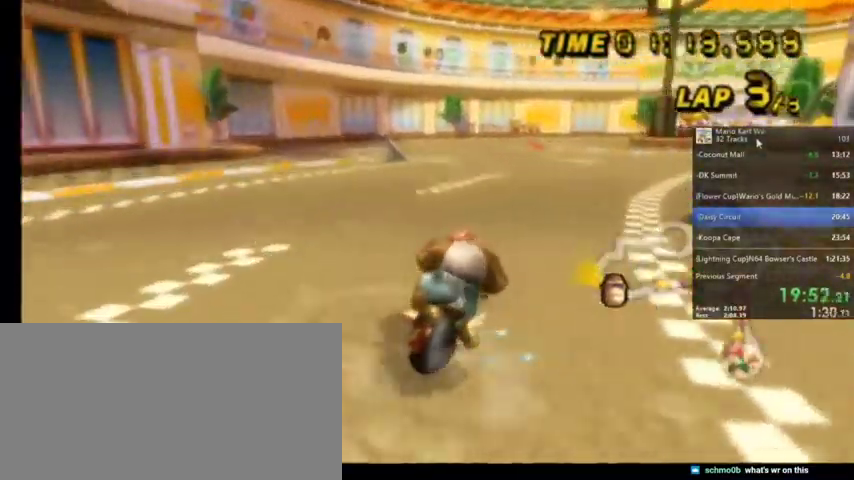
Gameplay with a controller (Nintendo layout); each line is a JSON object with the inputs held at the frame after it. "events" lists button and stick changes between this image and that frame as [ms after this image, input, new state], when the widget could be followed in between. Not read: L1 L3 R3.
{"buttons": ["A", "R1"], "left_stick": "up-left", "right_stick": "center", "events": []}
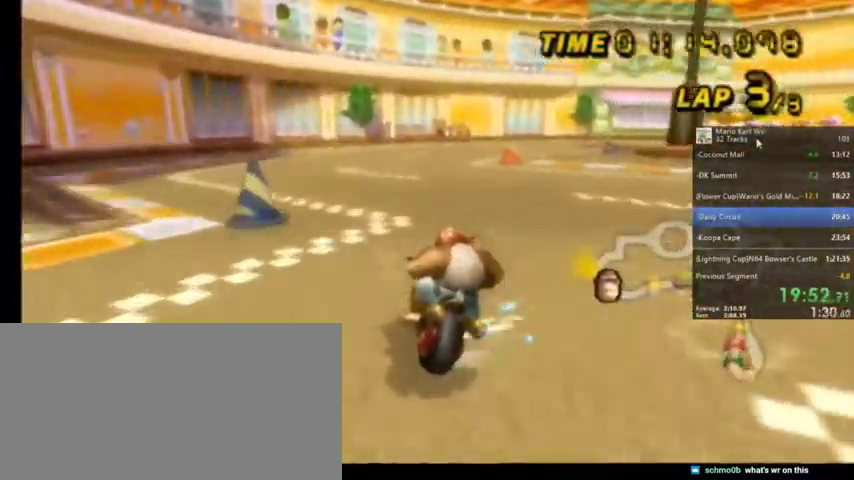
{"buttons": ["A", "R1"], "left_stick": "up-right", "right_stick": "center", "events": [[134, "left_stick", "up-right"], [367, "R1", "up"], [434, "R1", "down"], [467, "R1", "up"], [501, "R1", "down"]]}
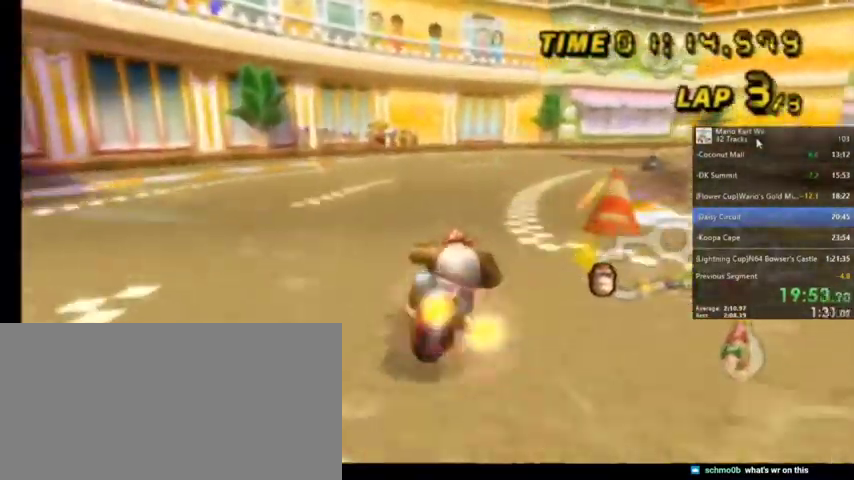
{"buttons": ["A", "R1"], "left_stick": "up-right", "right_stick": "center", "events": []}
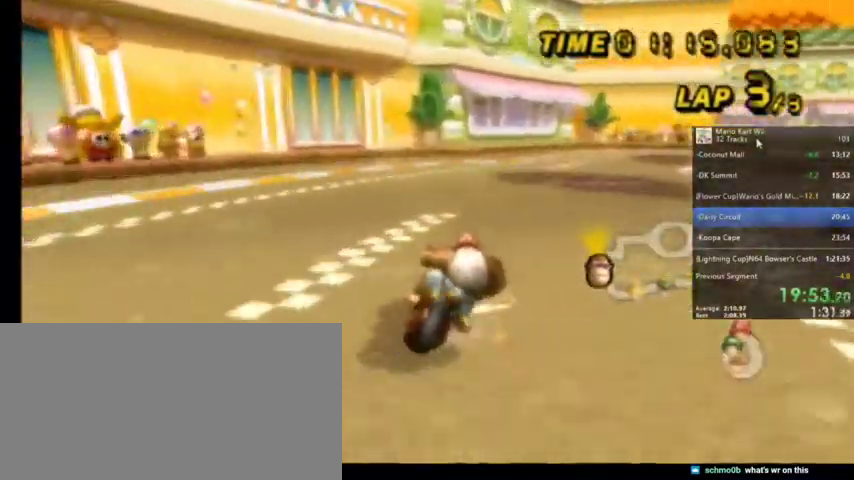
{"buttons": ["A", "R1"], "left_stick": "up-right", "right_stick": "center", "events": []}
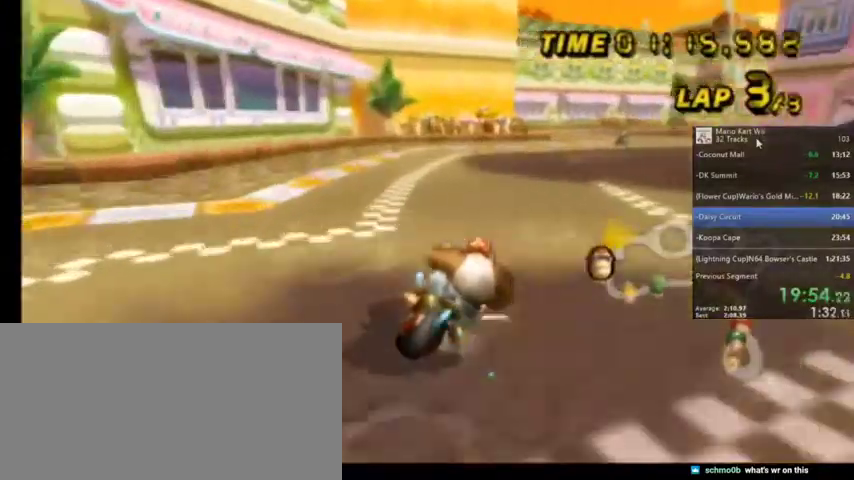
{"buttons": ["A", "R1"], "left_stick": "up-left", "right_stick": "center", "events": [[333, "left_stick", "up-left"]]}
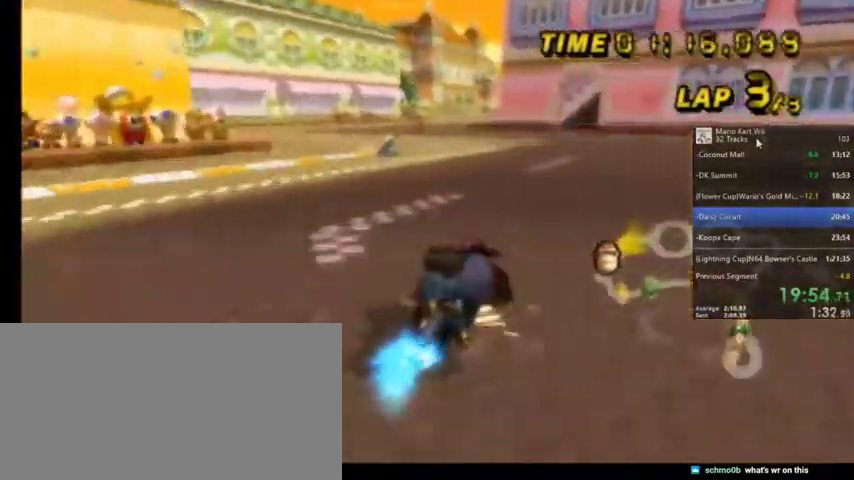
{"buttons": ["A", "R1"], "left_stick": "up", "right_stick": "center", "events": [[367, "left_stick", "up"]]}
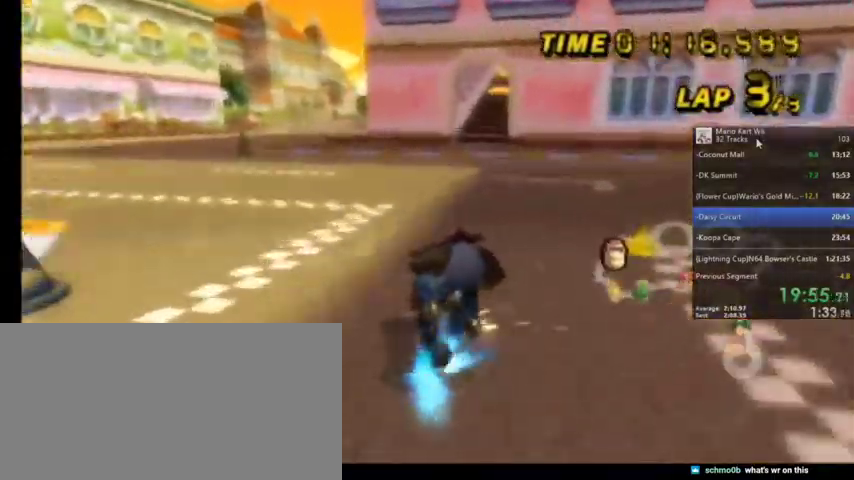
{"buttons": ["A"], "left_stick": "center", "right_stick": "center", "events": [[333, "left_stick", "up-left"], [467, "R1", "up"], [467, "left_stick", "center"]]}
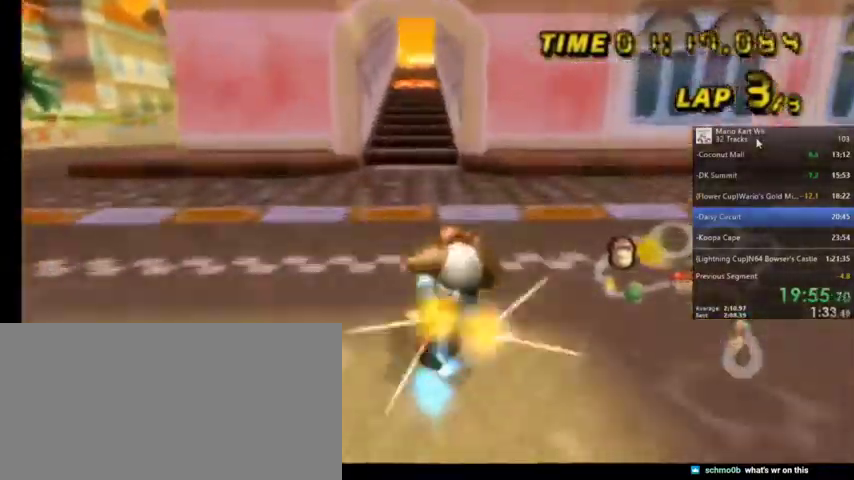
{"buttons": ["A"], "left_stick": "center", "right_stick": "center", "events": [[67, "DPAD_LEFT", "down"], [67, "DPAD_UP", "down"], [134, "DPAD_LEFT", "up"], [167, "DPAD_UP", "up"], [234, "DPAD_UP", "down"], [301, "DPAD_LEFT", "down"], [334, "DPAD_LEFT", "up"], [367, "DPAD_UP", "up"]]}
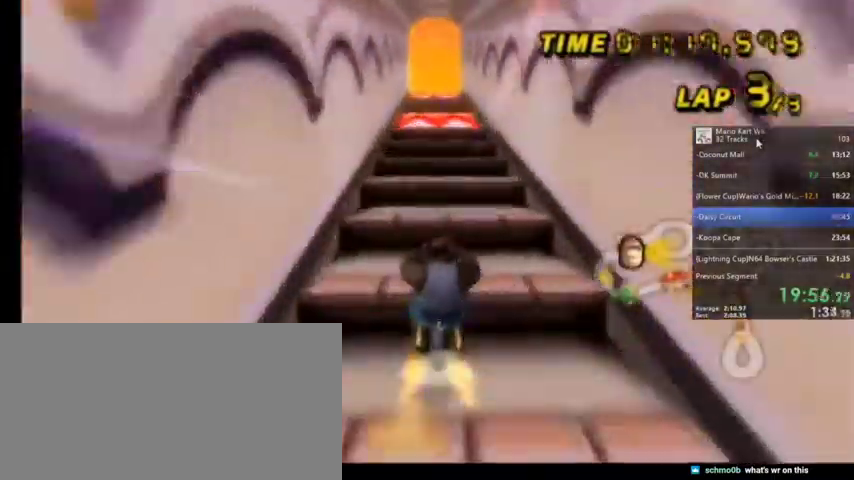
{"buttons": ["A"], "left_stick": "left", "right_stick": "center", "events": [[167, "left_stick", "left"], [300, "left_stick", "center"], [467, "left_stick", "left"]]}
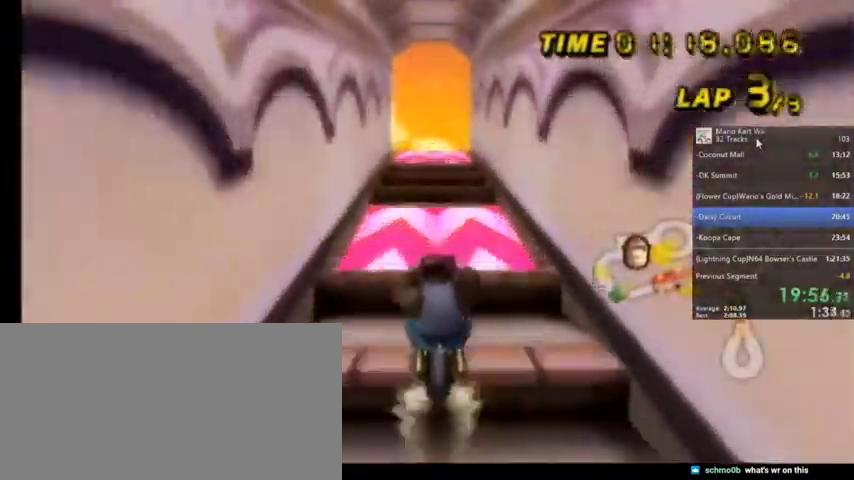
{"buttons": ["A"], "left_stick": "center", "right_stick": "center", "events": [[34, "left_stick", "center"], [267, "DPAD_UP", "down"], [334, "DPAD_UP", "up"]]}
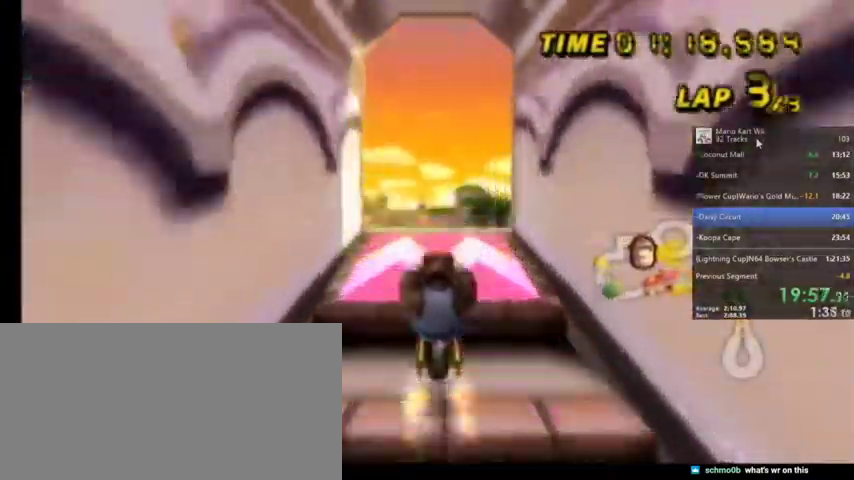
{"buttons": ["A"], "left_stick": "down", "right_stick": "center", "events": [[133, "DPAD_UP", "down"], [200, "DPAD_UP", "up"], [400, "left_stick", "down"]]}
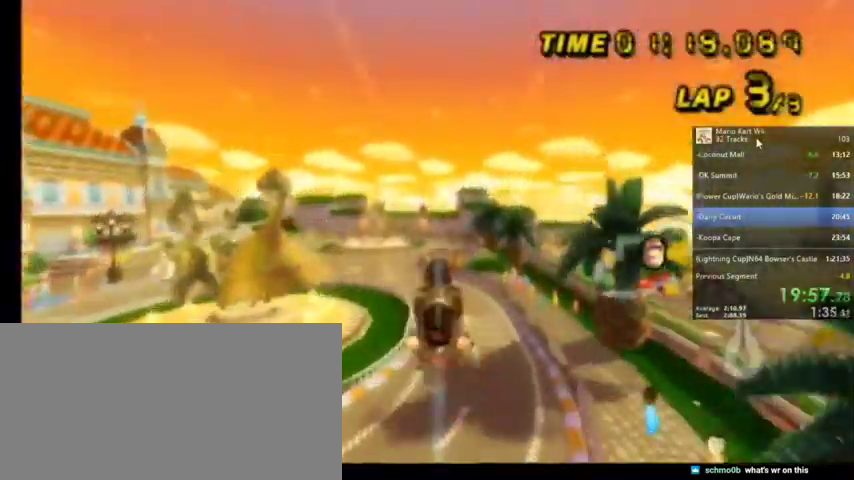
{"buttons": ["A"], "left_stick": "down", "right_stick": "center", "events": []}
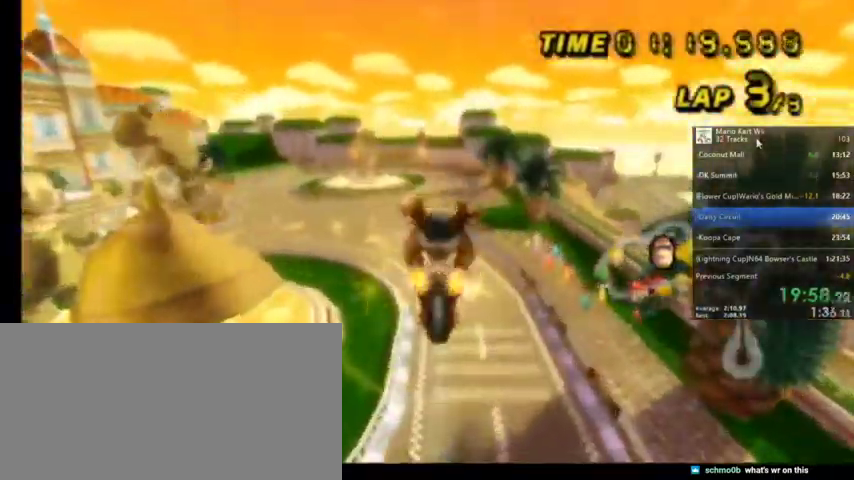
{"buttons": ["A", "R1"], "left_stick": "left", "right_stick": "center", "events": [[233, "left_stick", "down-left"], [400, "left_stick", "left"], [500, "R1", "down"]]}
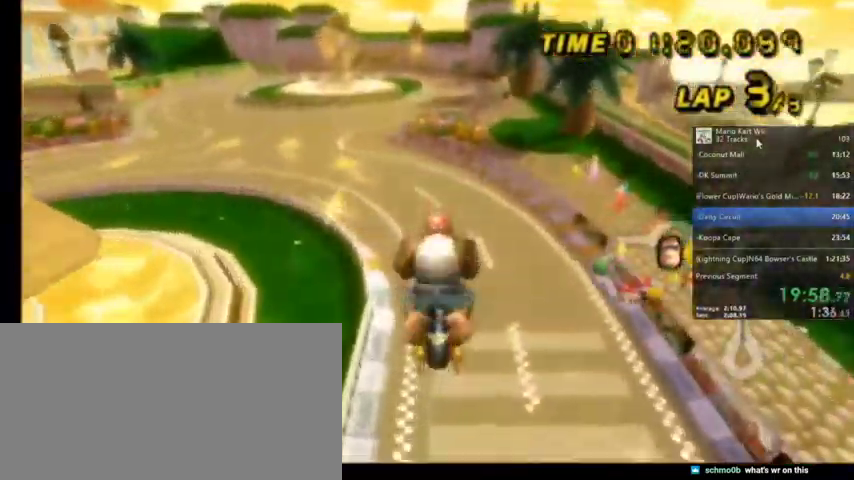
{"buttons": ["A", "R1"], "left_stick": "left", "right_stick": "center", "events": []}
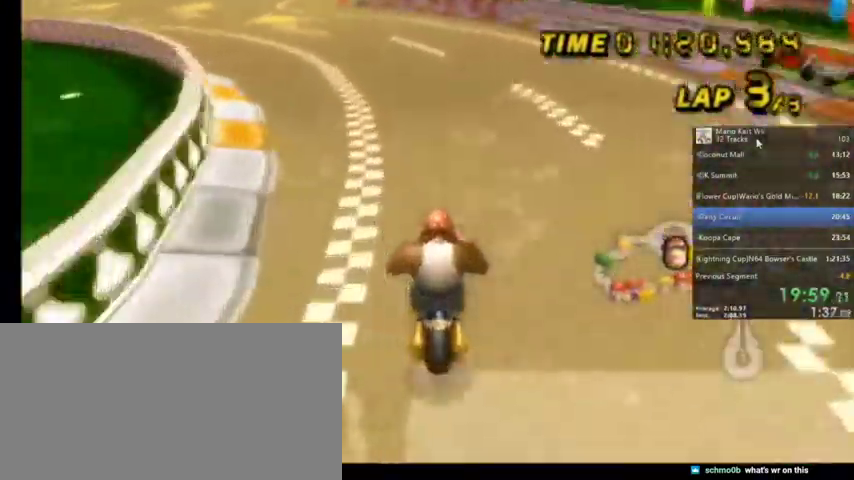
{"buttons": ["A"], "left_stick": "up-right", "right_stick": "center", "events": [[467, "R1", "up"], [467, "left_stick", "up-right"]]}
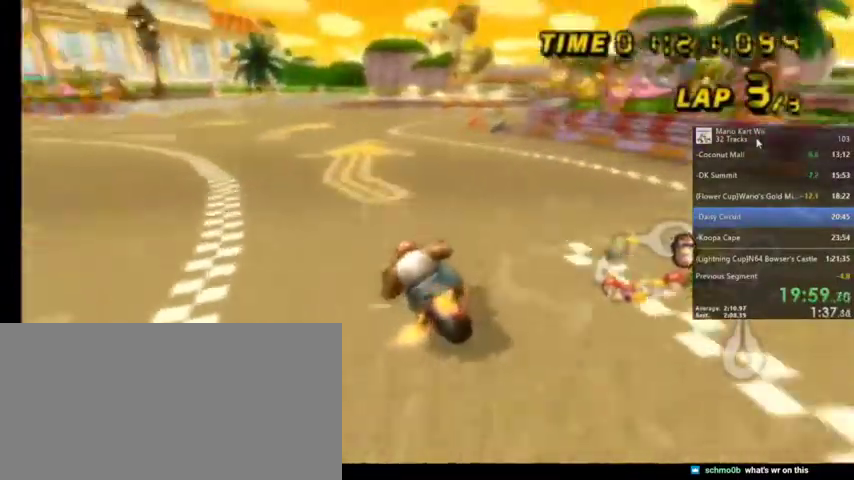
{"buttons": ["A", "R1"], "left_stick": "up-right", "right_stick": "center", "events": [[34, "R1", "down"]]}
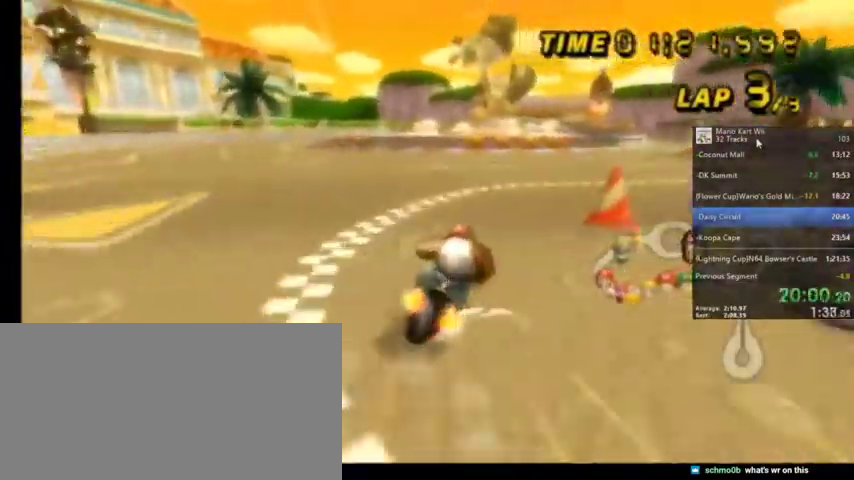
{"buttons": ["A"], "left_stick": "center", "right_stick": "center", "events": [[500, "R1", "up"], [500, "left_stick", "center"]]}
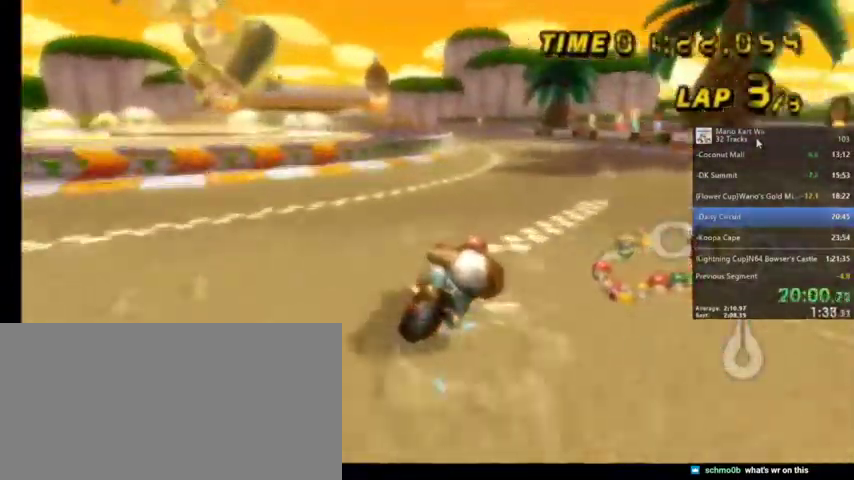
{"buttons": ["A", "R1"], "left_stick": "up-left", "right_stick": "center", "events": [[67, "R1", "down"], [201, "left_stick", "up-left"]]}
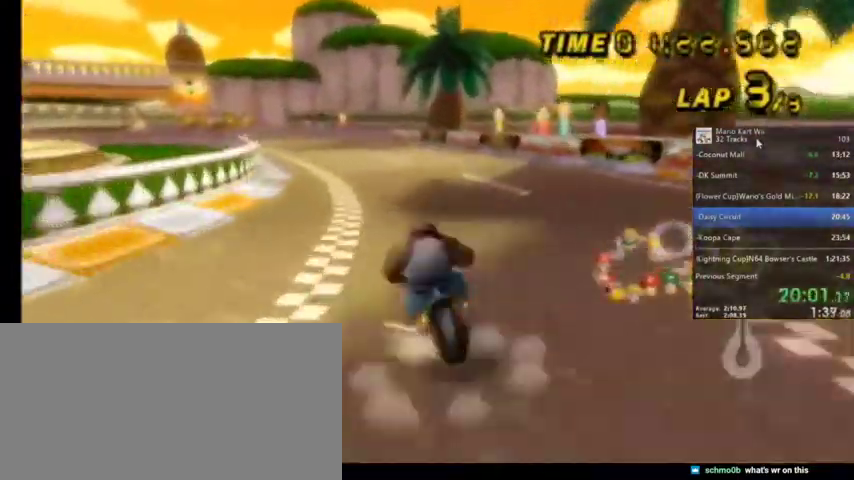
{"buttons": ["A", "R1"], "left_stick": "up-right", "right_stick": "center", "events": [[34, "left_stick", "up-right"]]}
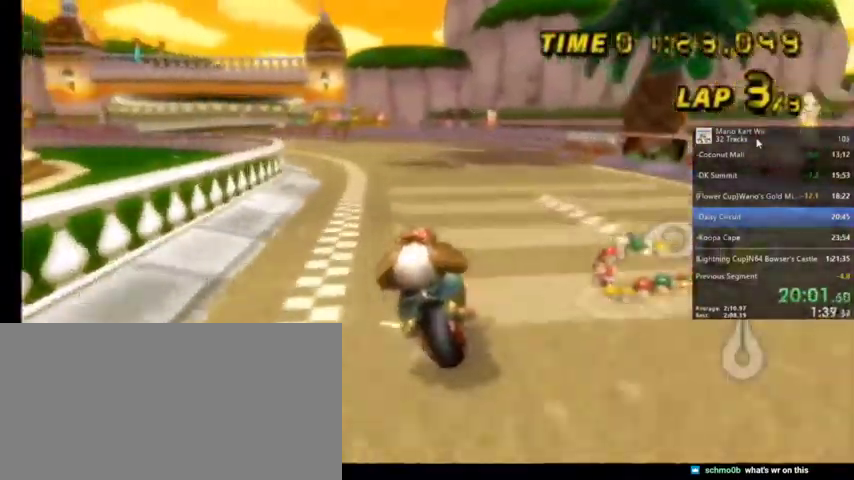
{"buttons": ["A", "R1"], "left_stick": "up-right", "right_stick": "center", "events": [[33, "left_stick", "up-left"], [467, "left_stick", "up-right"]]}
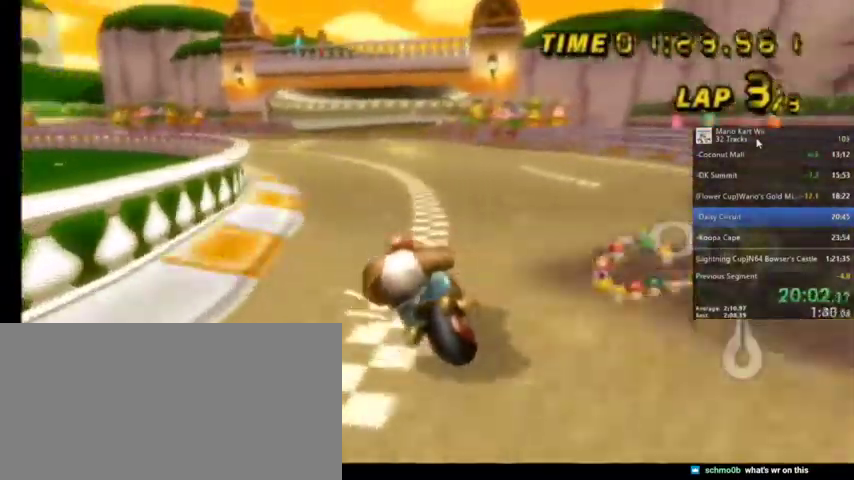
{"buttons": ["A"], "left_stick": "up-right", "right_stick": "center", "events": [[401, "R1", "up"]]}
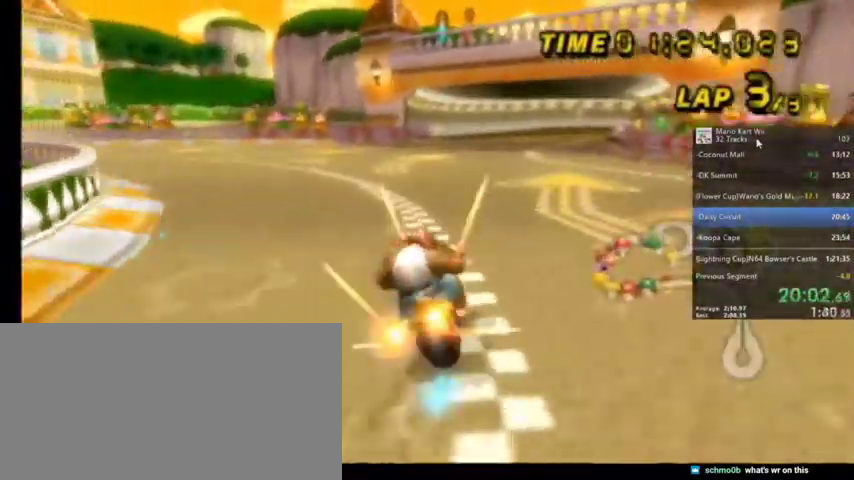
{"buttons": ["A"], "left_stick": "center", "right_stick": "center", "events": [[133, "left_stick", "center"], [234, "DPAD_UP", "down"], [367, "DPAD_UP", "up"]]}
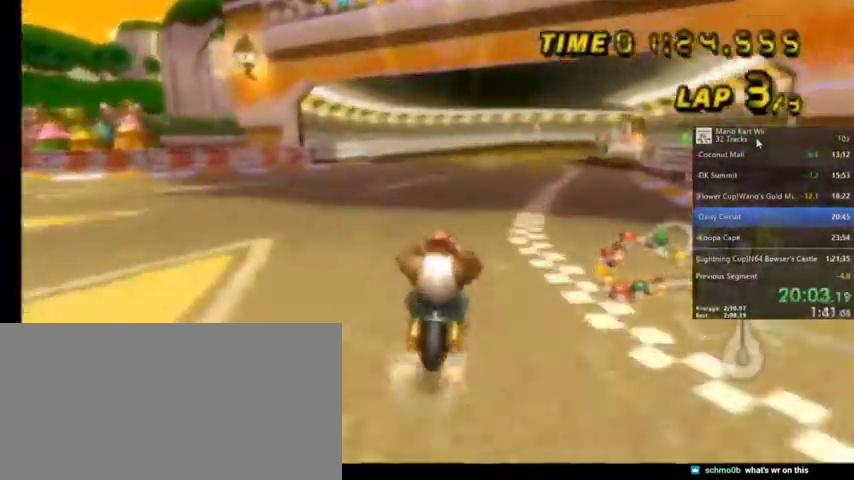
{"buttons": ["A", "R1"], "left_stick": "up-right", "right_stick": "center", "events": [[301, "R1", "down"], [334, "left_stick", "up-right"]]}
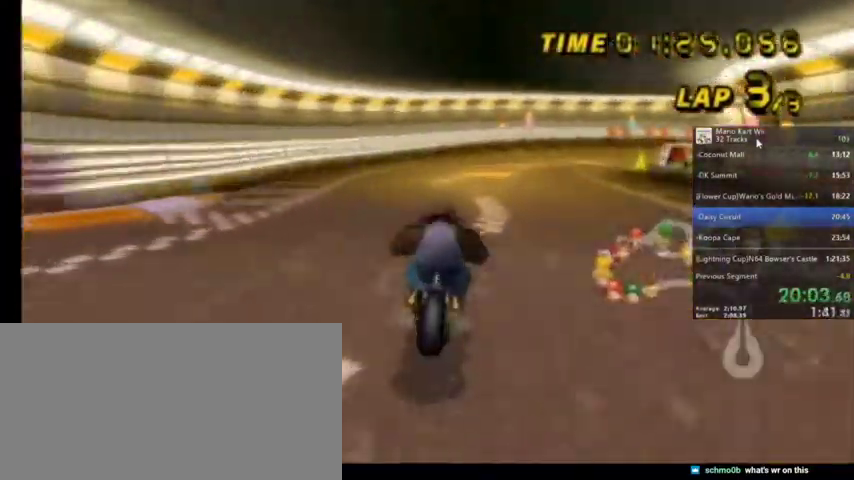
{"buttons": ["A", "R1"], "left_stick": "up-right", "right_stick": "center", "events": [[200, "left_stick", "up"], [367, "left_stick", "up-right"]]}
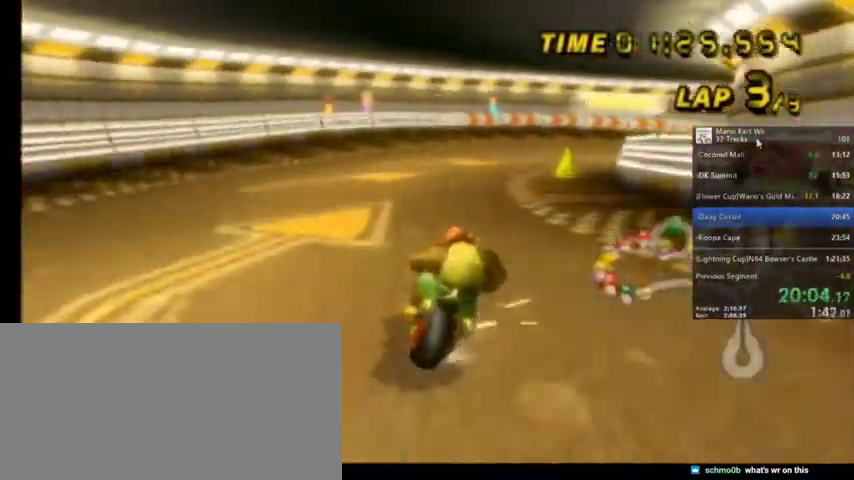
{"buttons": ["A", "R1"], "left_stick": "up-right", "right_stick": "center", "events": [[34, "left_stick", "up"], [201, "left_stick", "up-right"]]}
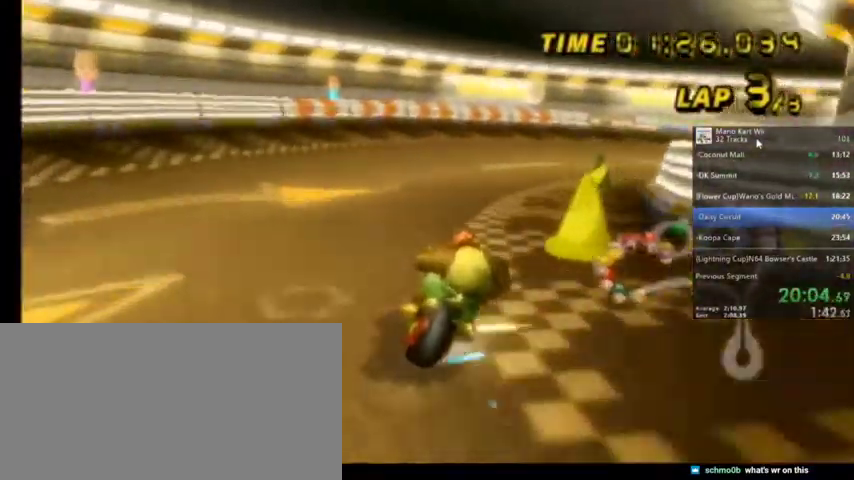
{"buttons": ["A", "R1"], "left_stick": "up-right", "right_stick": "center", "events": []}